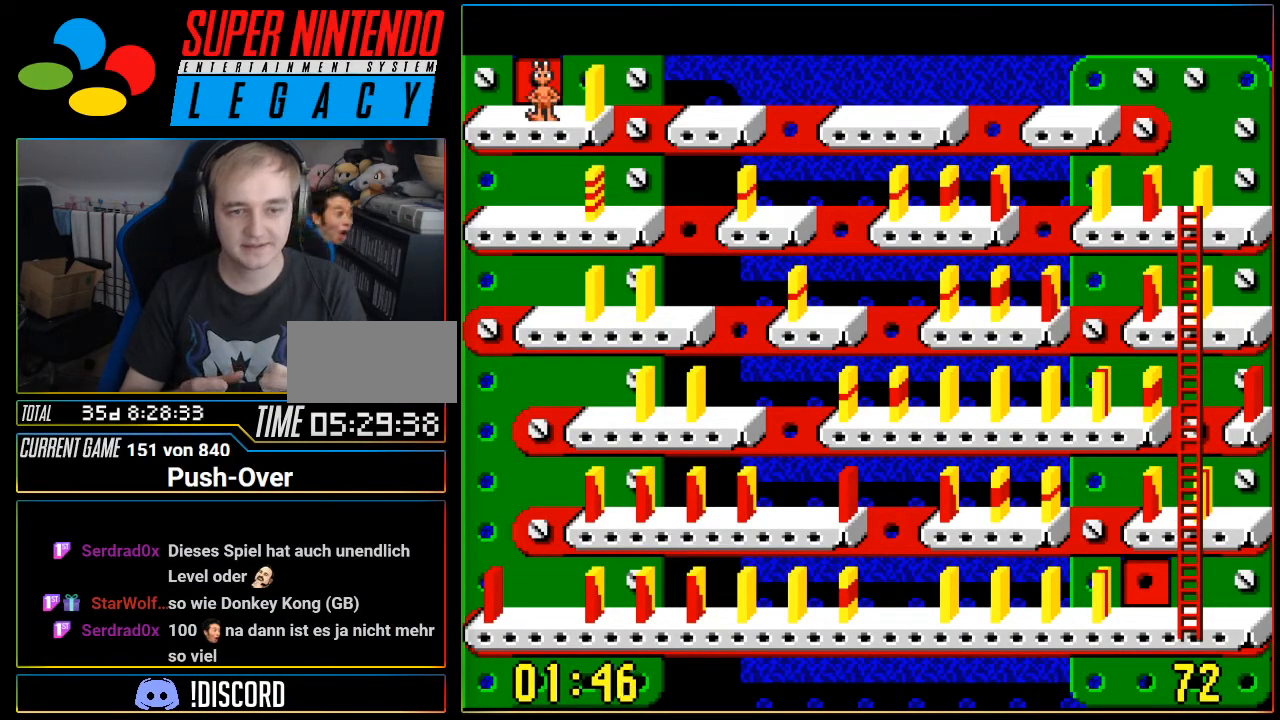
Gameplay with a controller (Nintendo layout); each line is a JSON object with the inputs held at the frame after it. "events" lists button and stick changes between this image and that frame as [ms after this image, input, new state], when the widget could be followed in between. Not read: L3 R3.
{"buttons": ["DPAD_RIGHT"], "events": [[417, "DPAD_RIGHT", "down"]]}
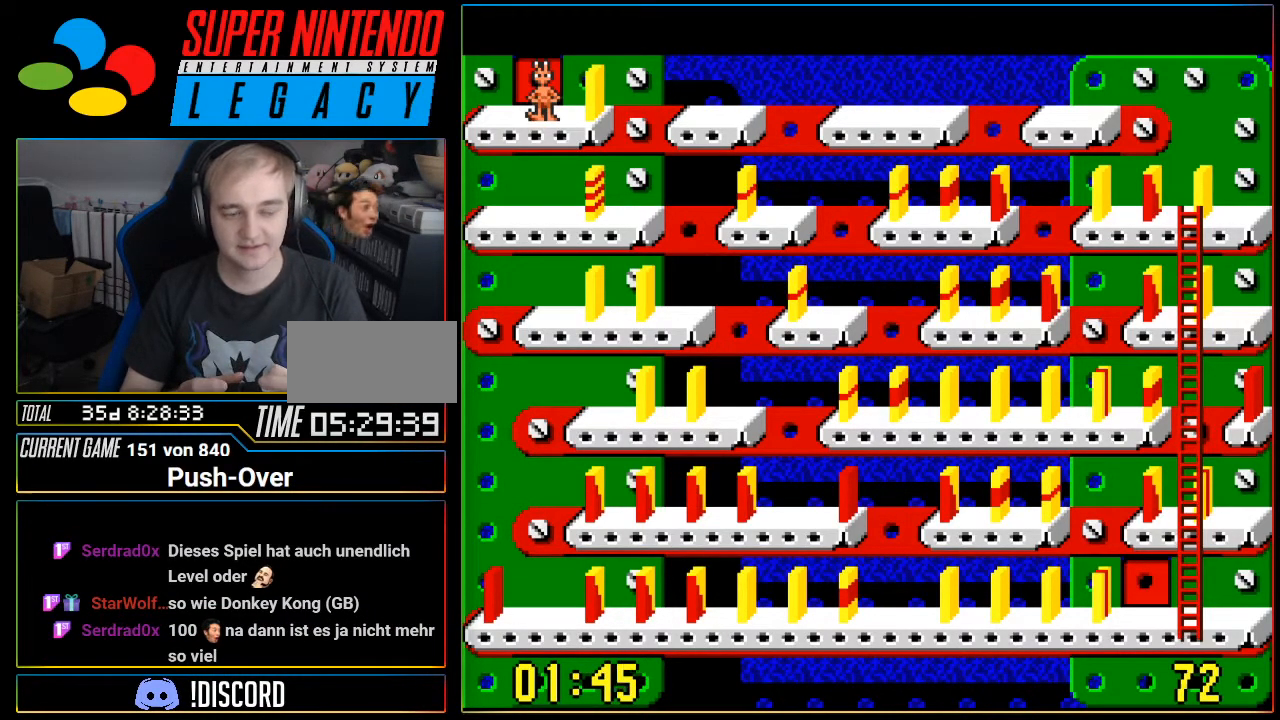
{"buttons": ["A"], "events": [[201, "DPAD_RIGHT", "up"], [451, "A", "down"]]}
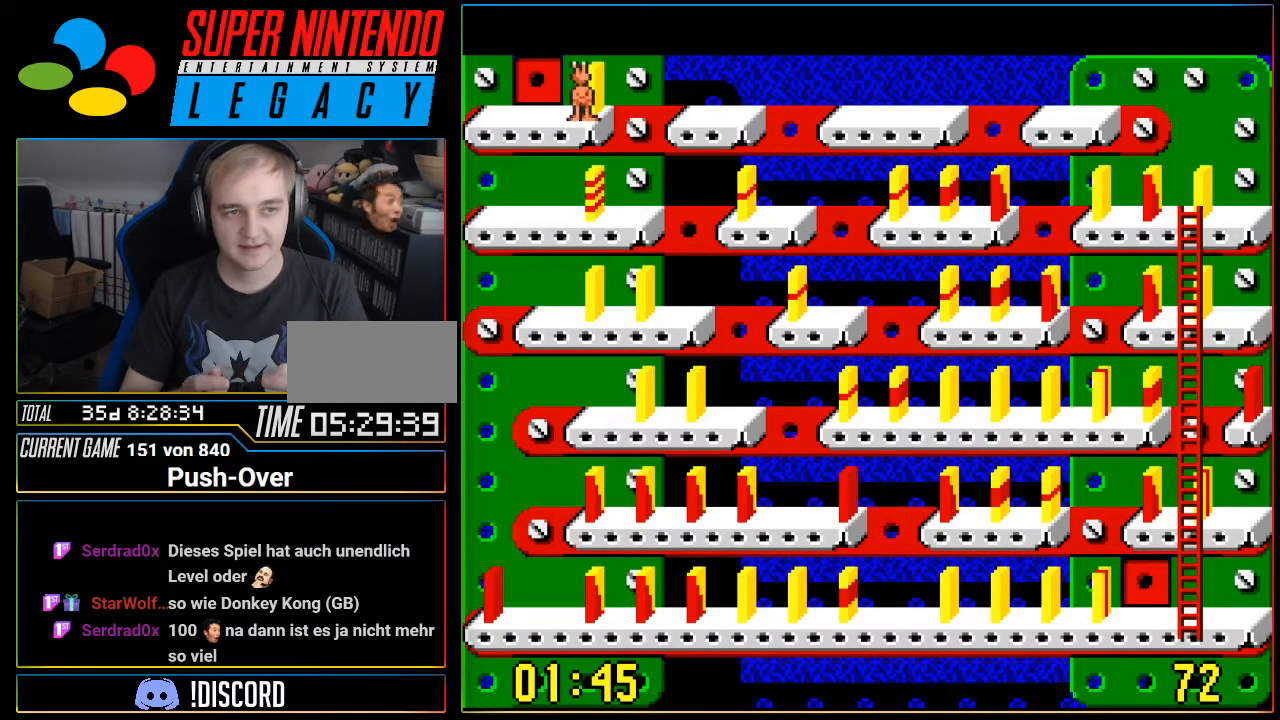
{"buttons": [], "events": [[100, "A", "up"]]}
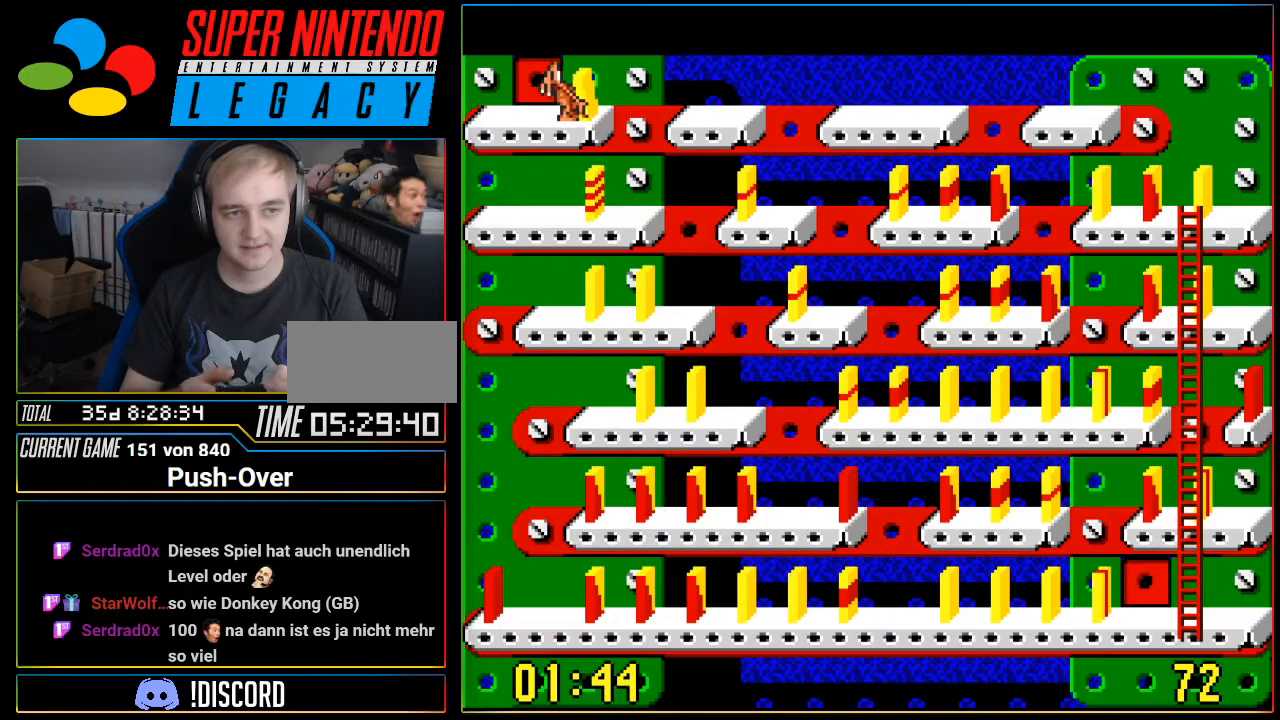
{"buttons": [], "events": []}
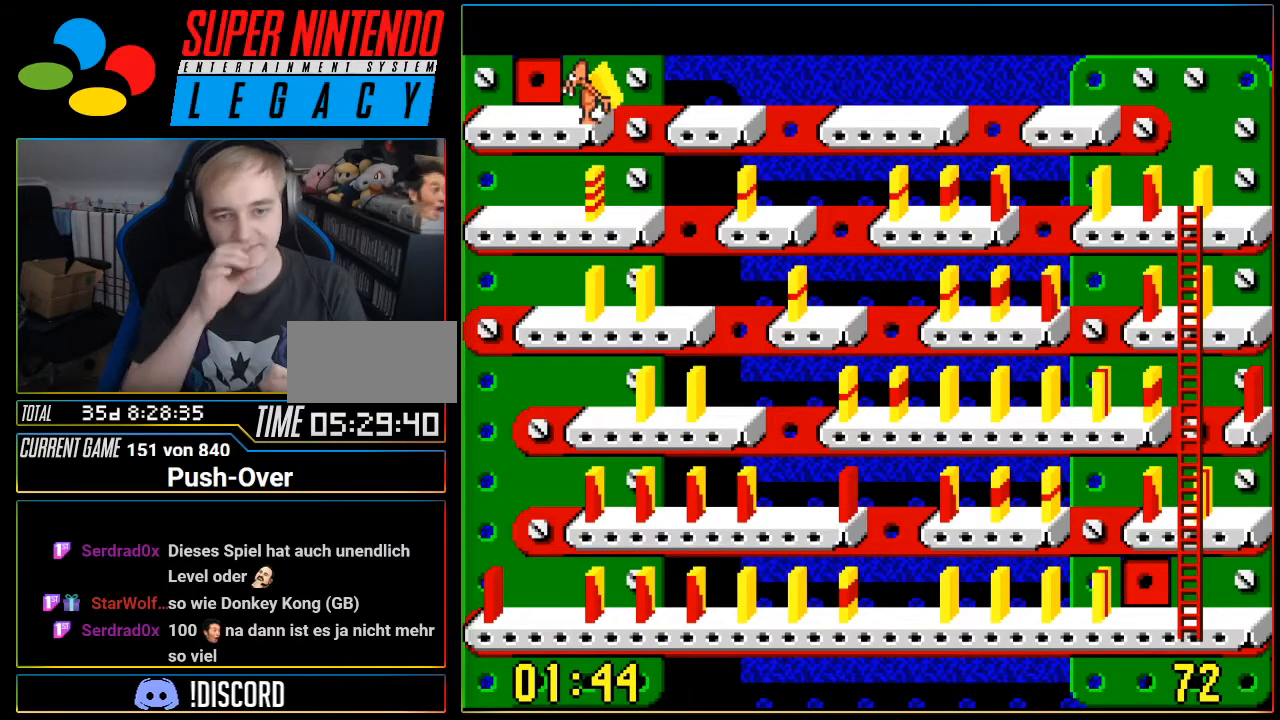
{"buttons": [], "events": []}
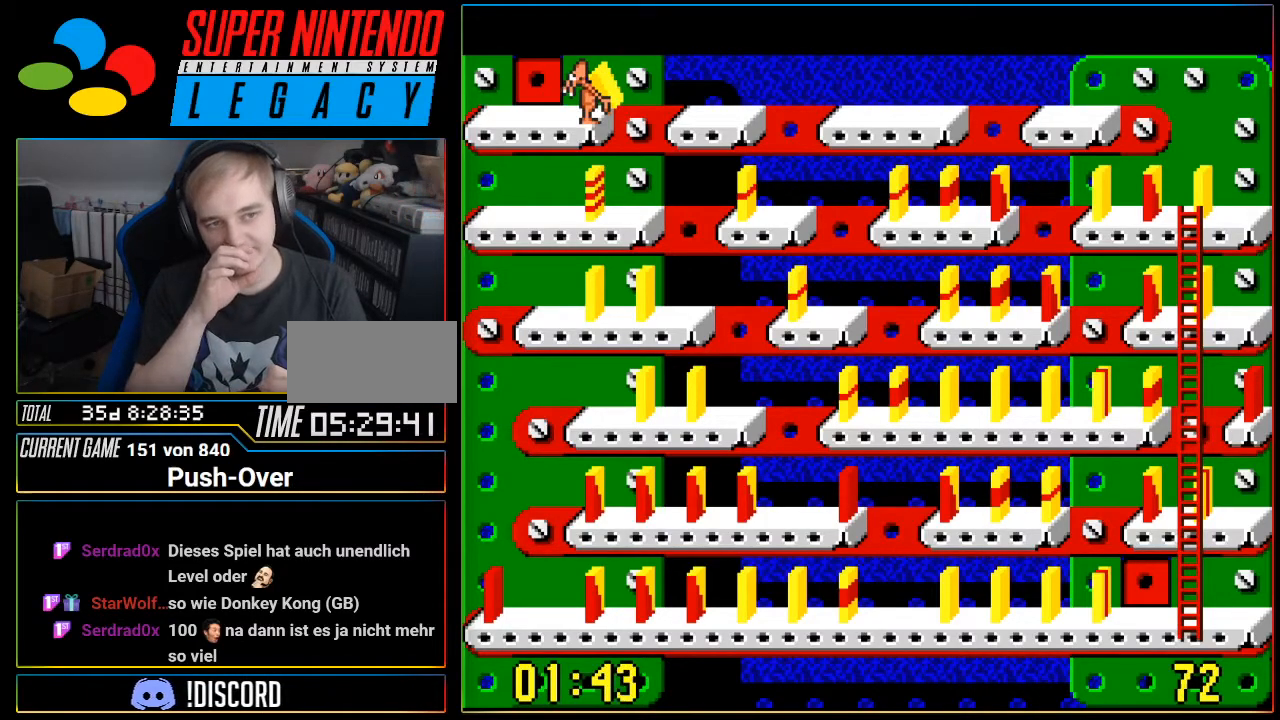
{"buttons": ["DPAD_RIGHT"], "events": [[17, "DPAD_RIGHT", "down"]]}
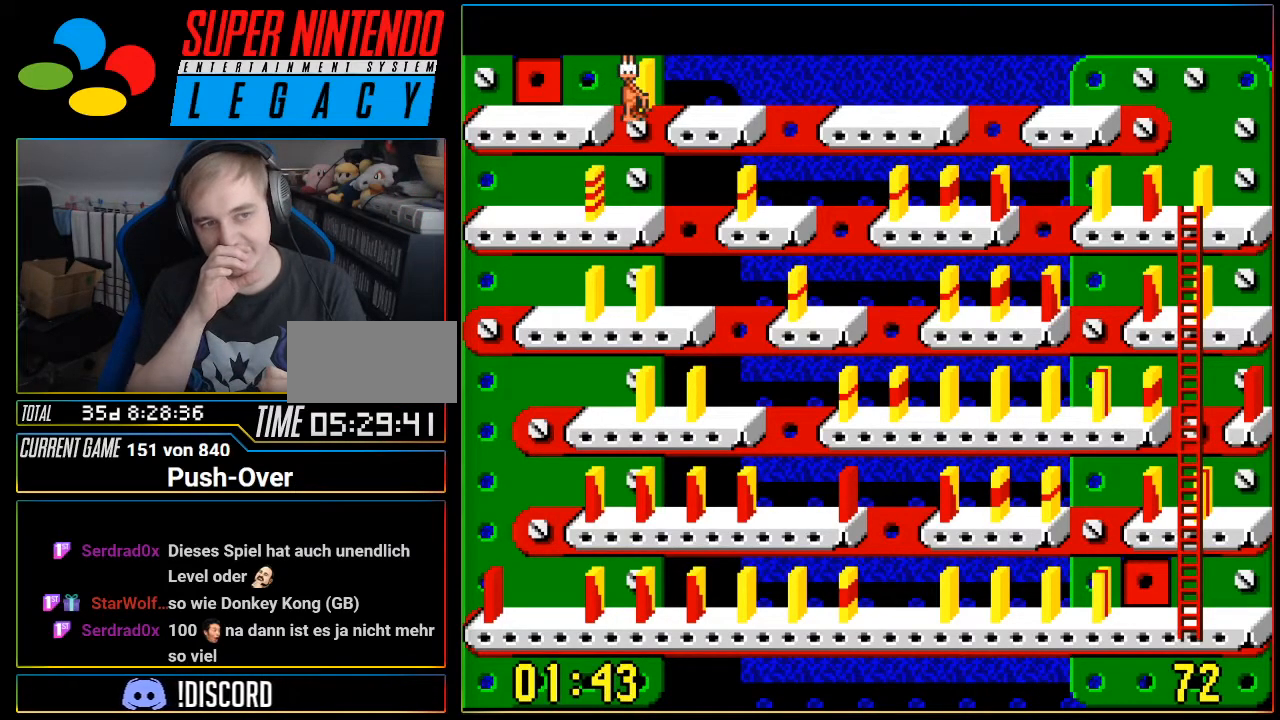
{"buttons": [], "events": [[300, "DPAD_RIGHT", "up"]]}
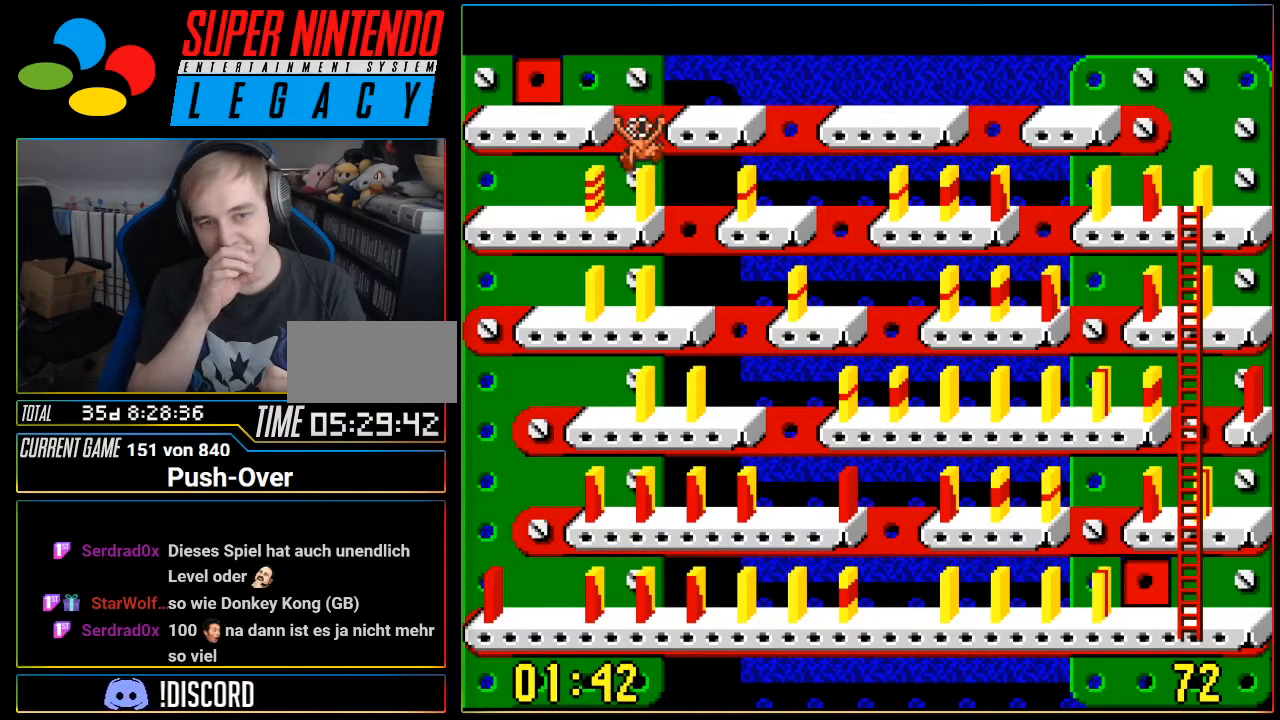
{"buttons": [], "events": []}
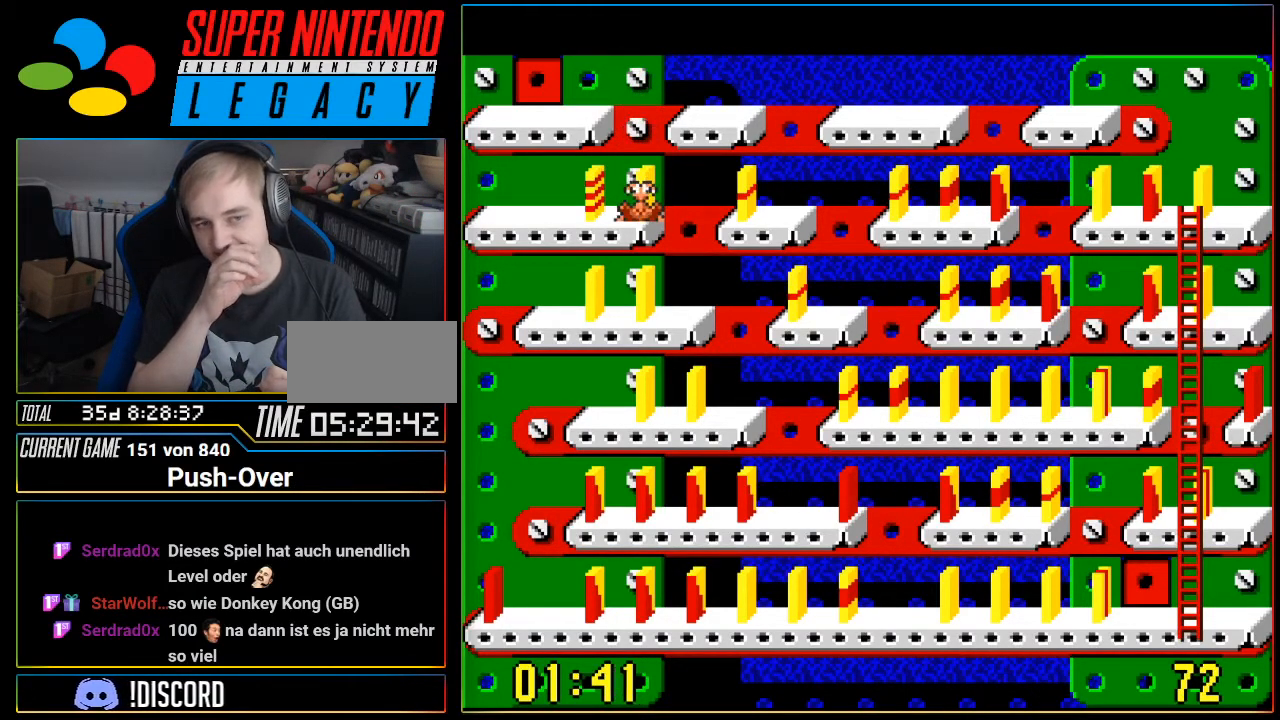
{"buttons": [], "events": []}
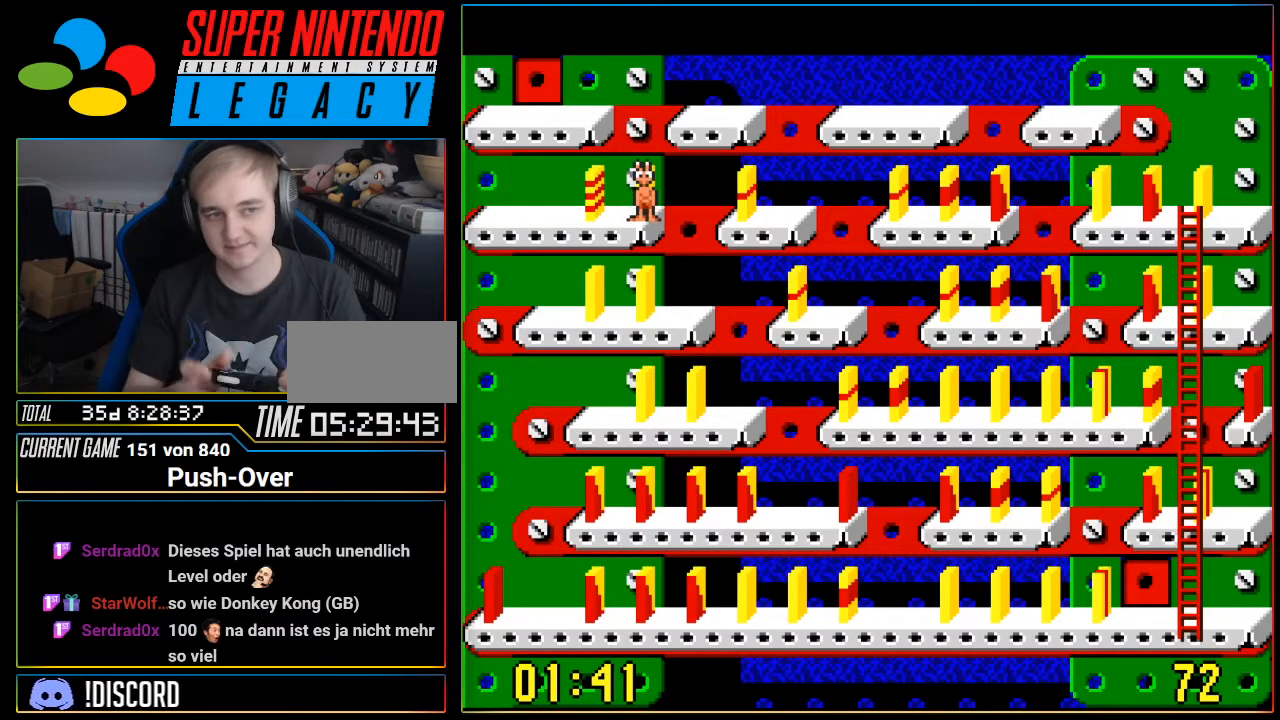
{"buttons": [], "events": [[200, "A", "down"], [367, "A", "up"]]}
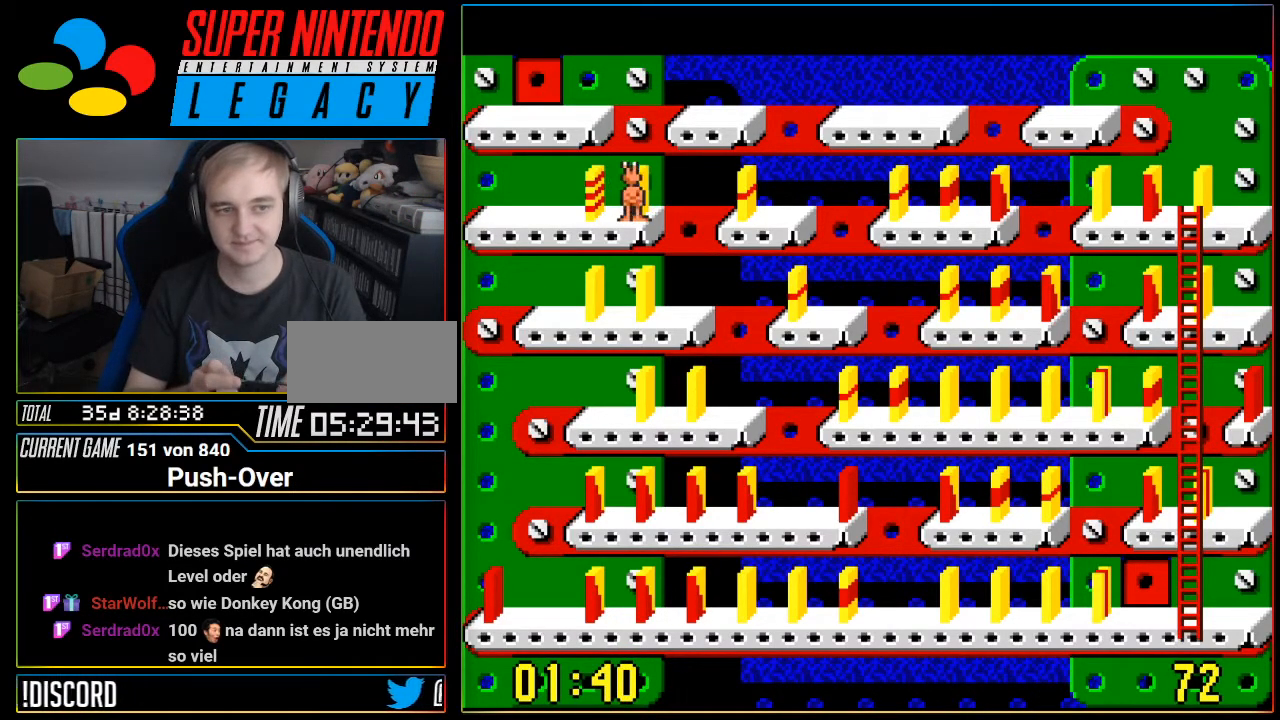
{"buttons": ["DPAD_RIGHT"], "events": [[334, "DPAD_RIGHT", "down"]]}
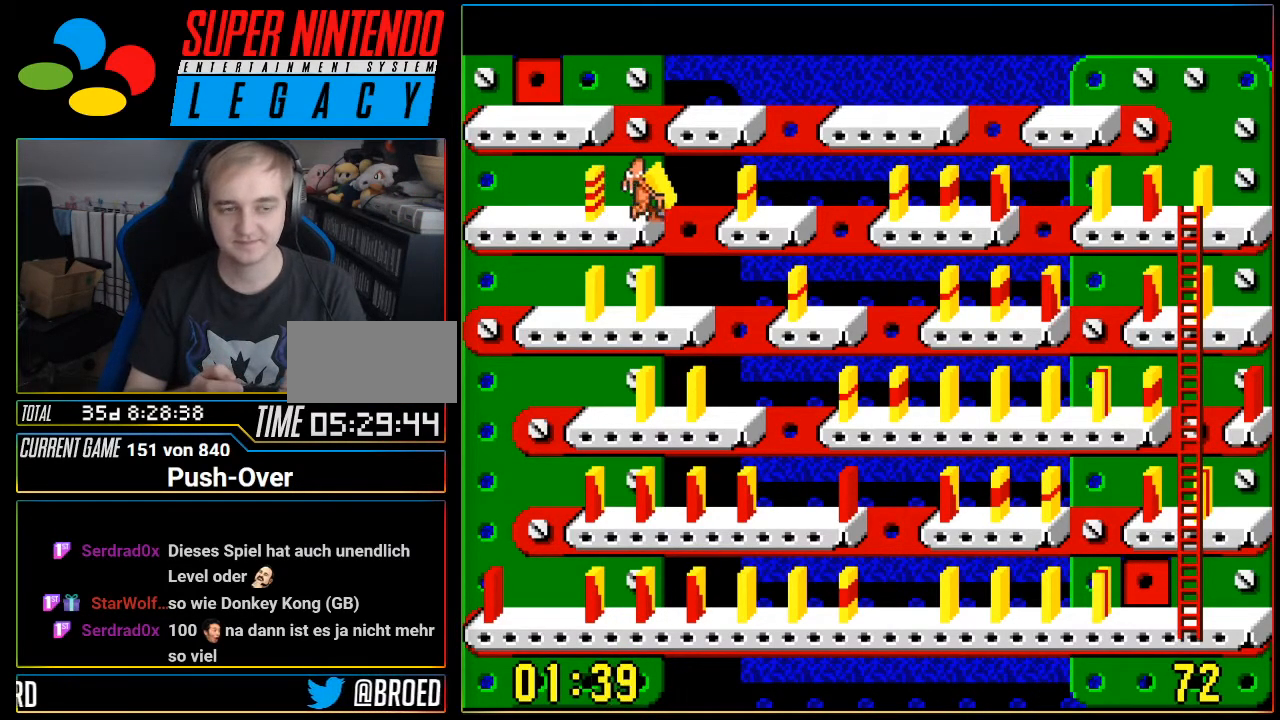
{"buttons": ["DPAD_RIGHT"], "events": []}
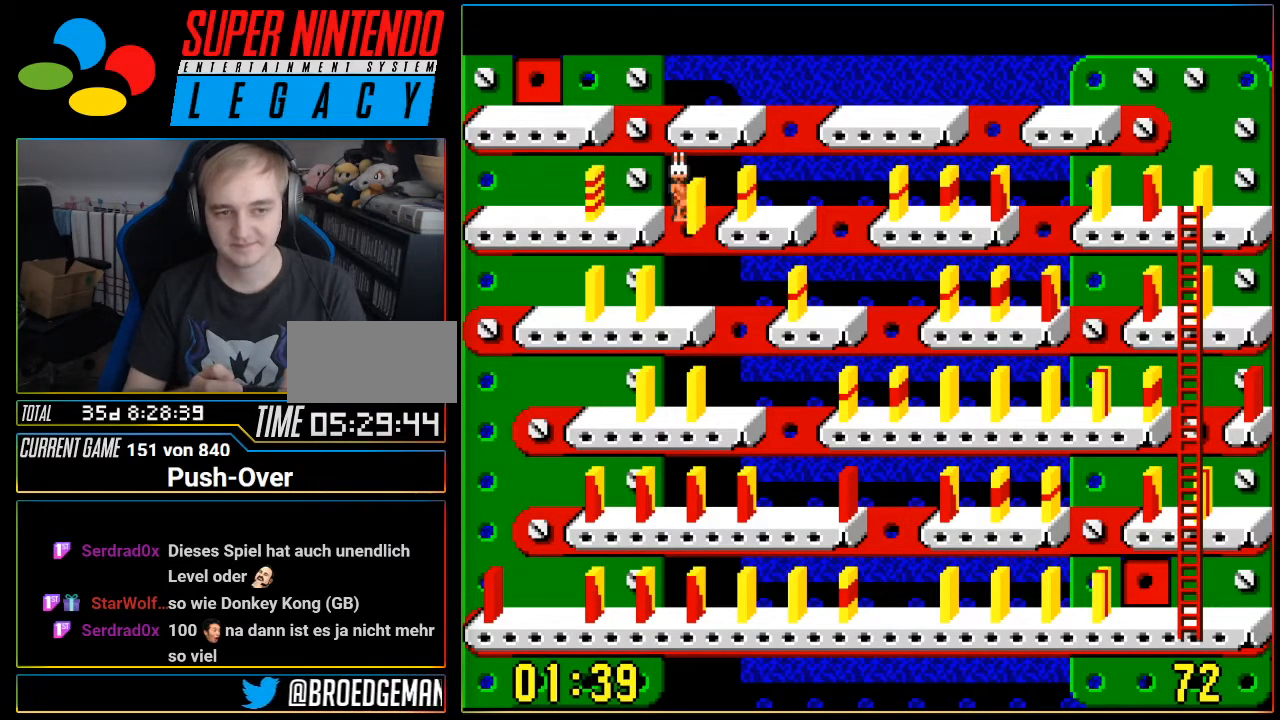
{"buttons": [], "events": [[267, "DPAD_RIGHT", "up"]]}
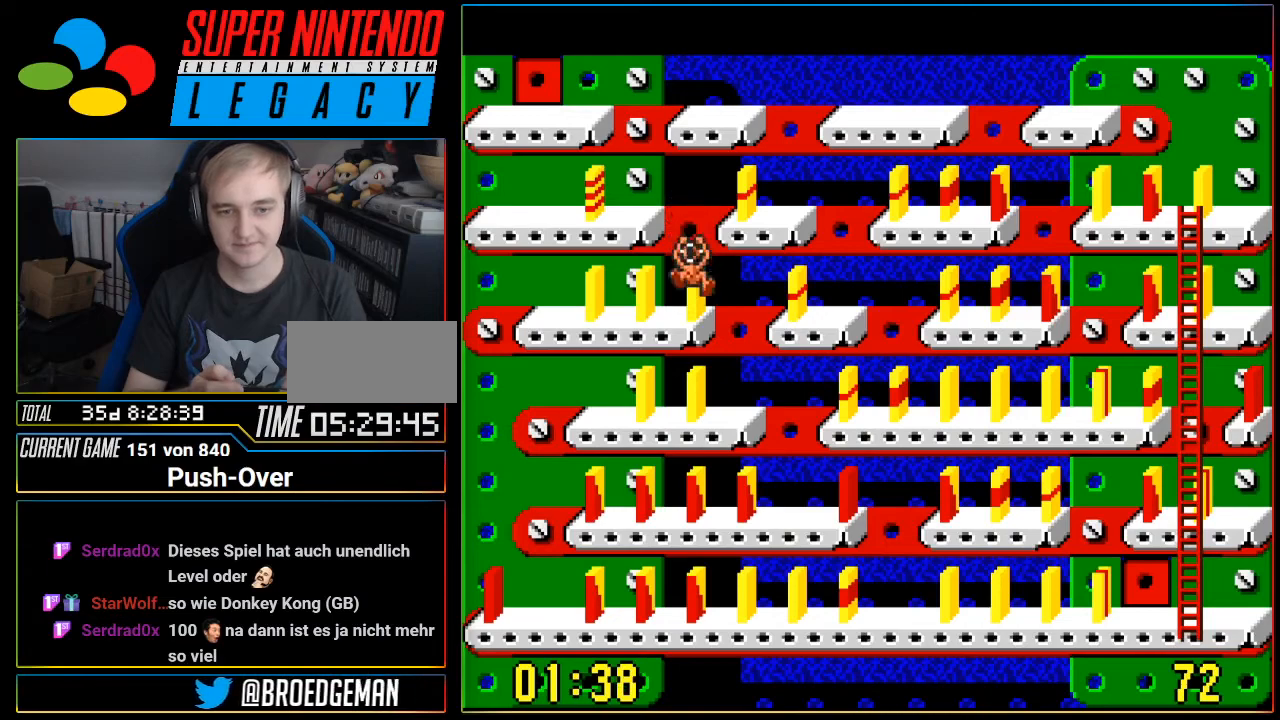
{"buttons": ["A"], "events": [[333, "A", "down"]]}
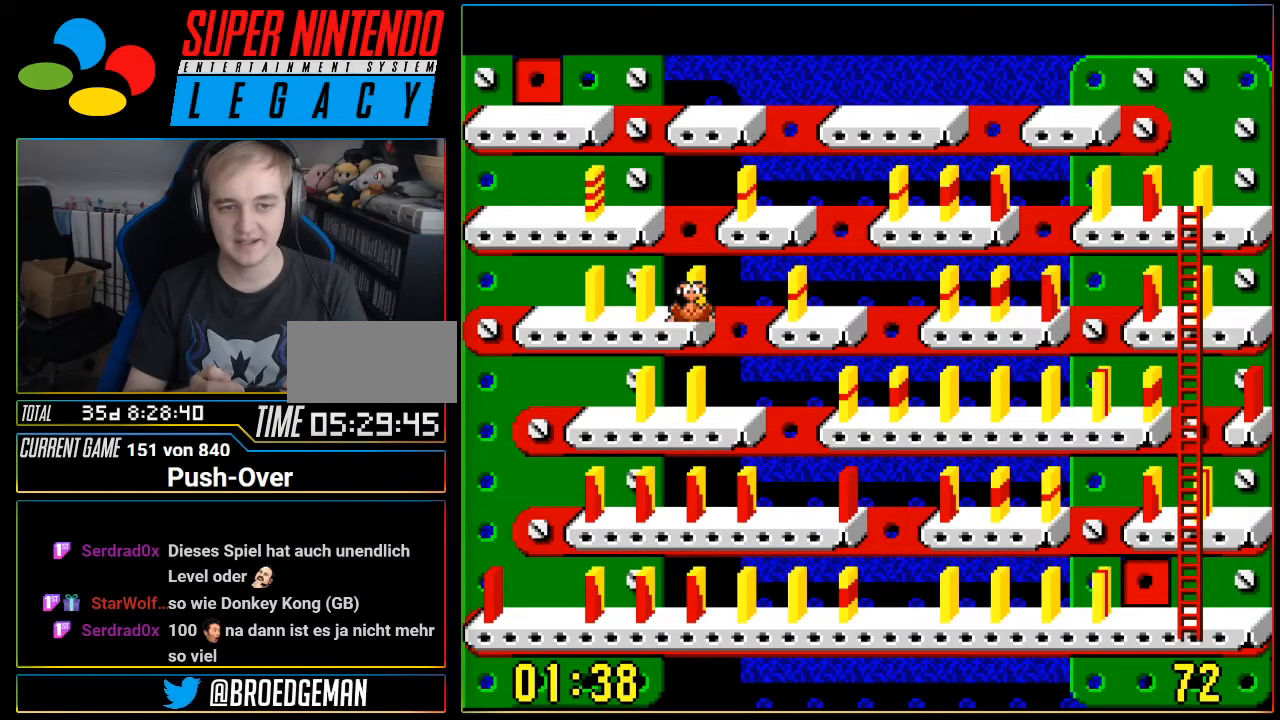
{"buttons": ["A"], "events": [[50, "A", "up"], [367, "A", "down"]]}
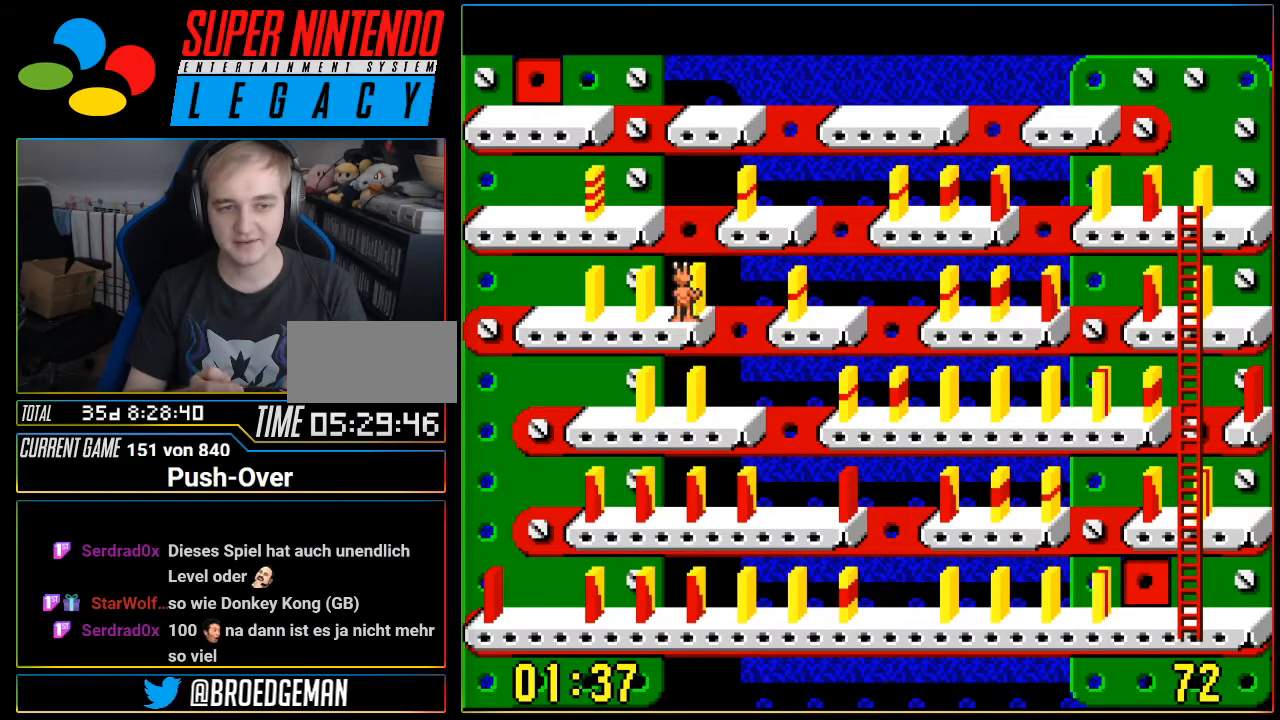
{"buttons": [], "events": [[50, "A", "up"]]}
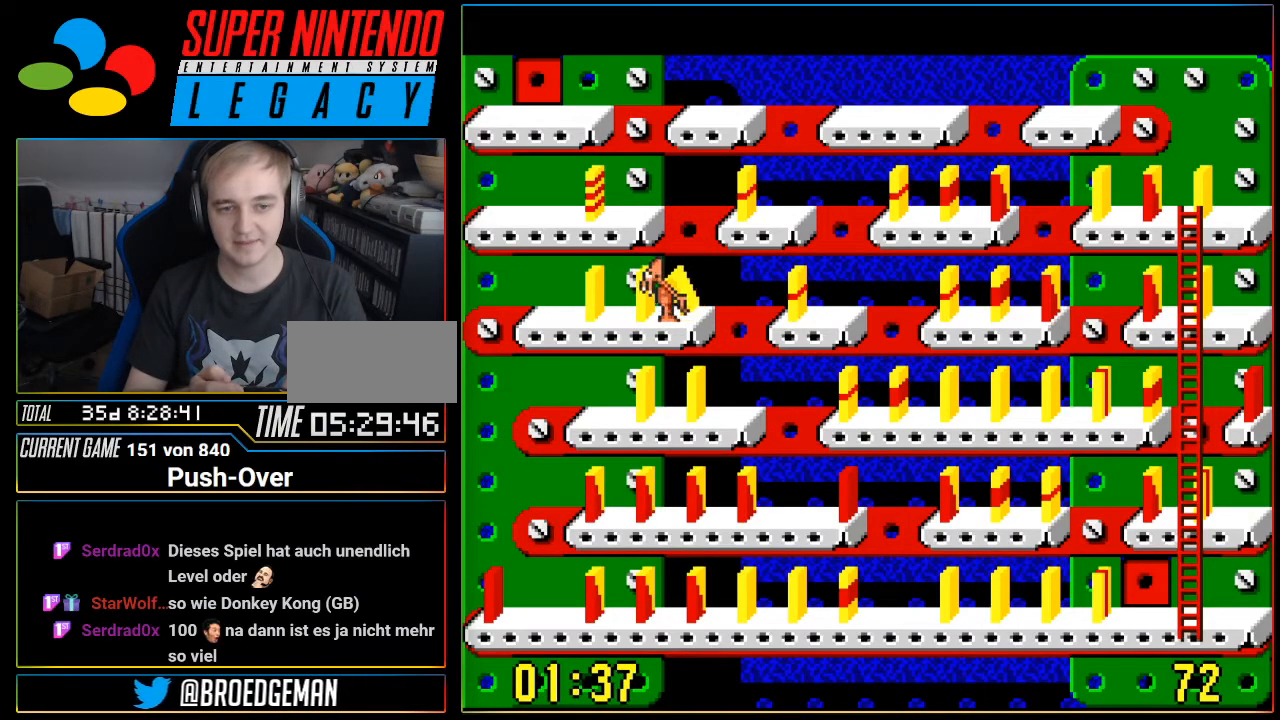
{"buttons": ["DPAD_RIGHT"], "events": [[50, "DPAD_RIGHT", "down"]]}
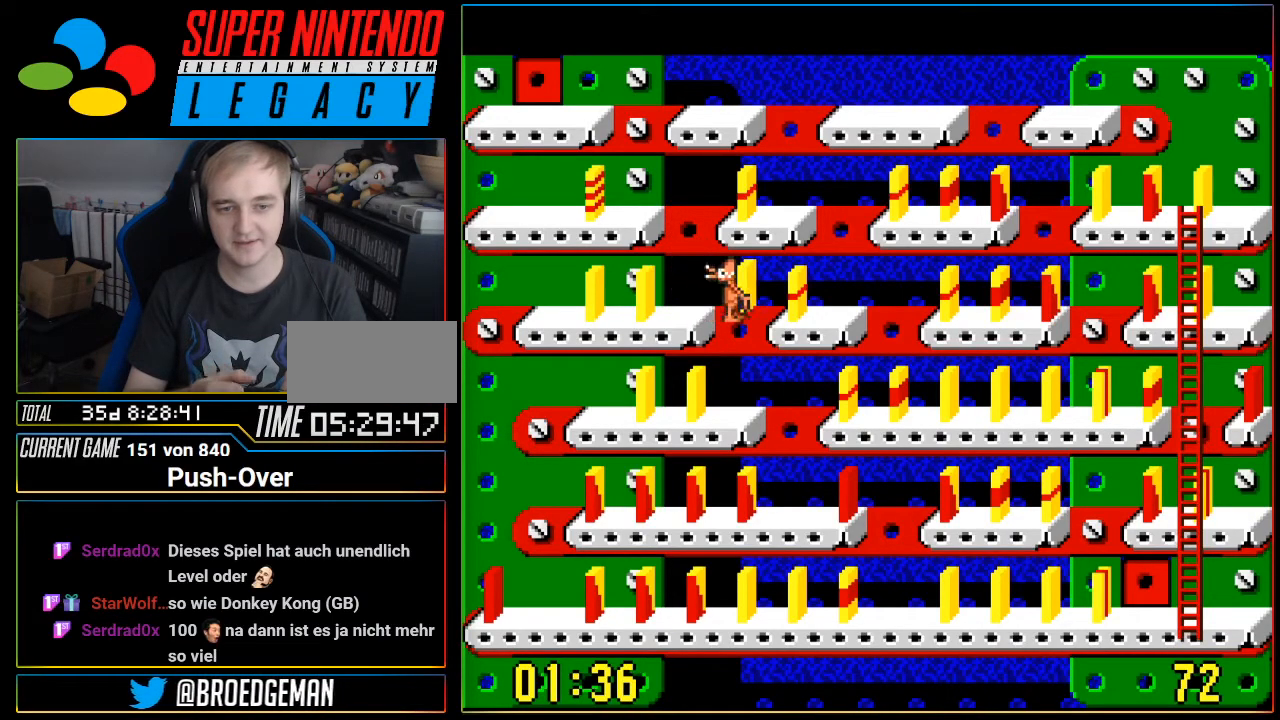
{"buttons": [], "events": [[400, "DPAD_RIGHT", "up"]]}